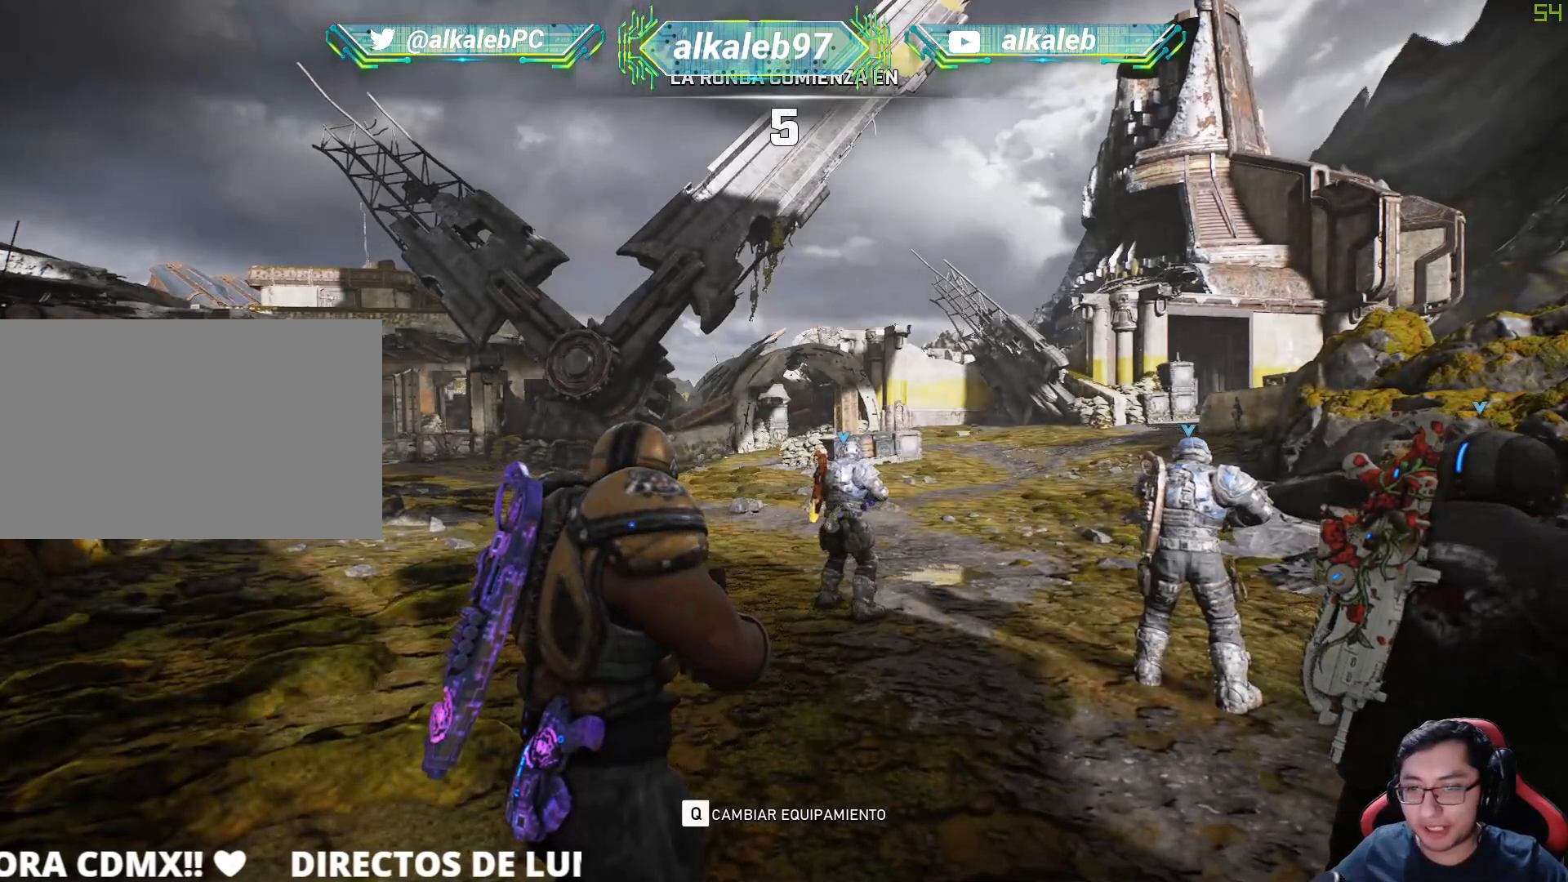
Gameplay with keyboard and mouse; each line is a JSON object with the keys and mouse buttons held at the frame after it. "events" lists presses ("down") and releases ("up") of "1", "2", "3", "4", "5", "a", "alt", "c", "caps_lock", "ctrl", "d", "e", "f", "g", "q", "r", "s", "shift", "space", "t", "tab", "v", "w", "x", "z", "mouse_left", "mouse_wheel" and "mouse_right" between this image and that frame as [ms after this image, input, new state], when the widget could be followed in between. "mouse_left", "mouse_wheel", "mouse_right" = the "left", "wheel", "right" buttons of the "mouse" list. No other keys are recorded. "wheel" means that the mouse wheel is clicked or scrolled. "mouse_move" is the direction in which the mouse moves at that frame (one of eight, or "still"), when it could be read.
{"keys": [], "mouse": [], "mouse_move": "up-left", "events": []}
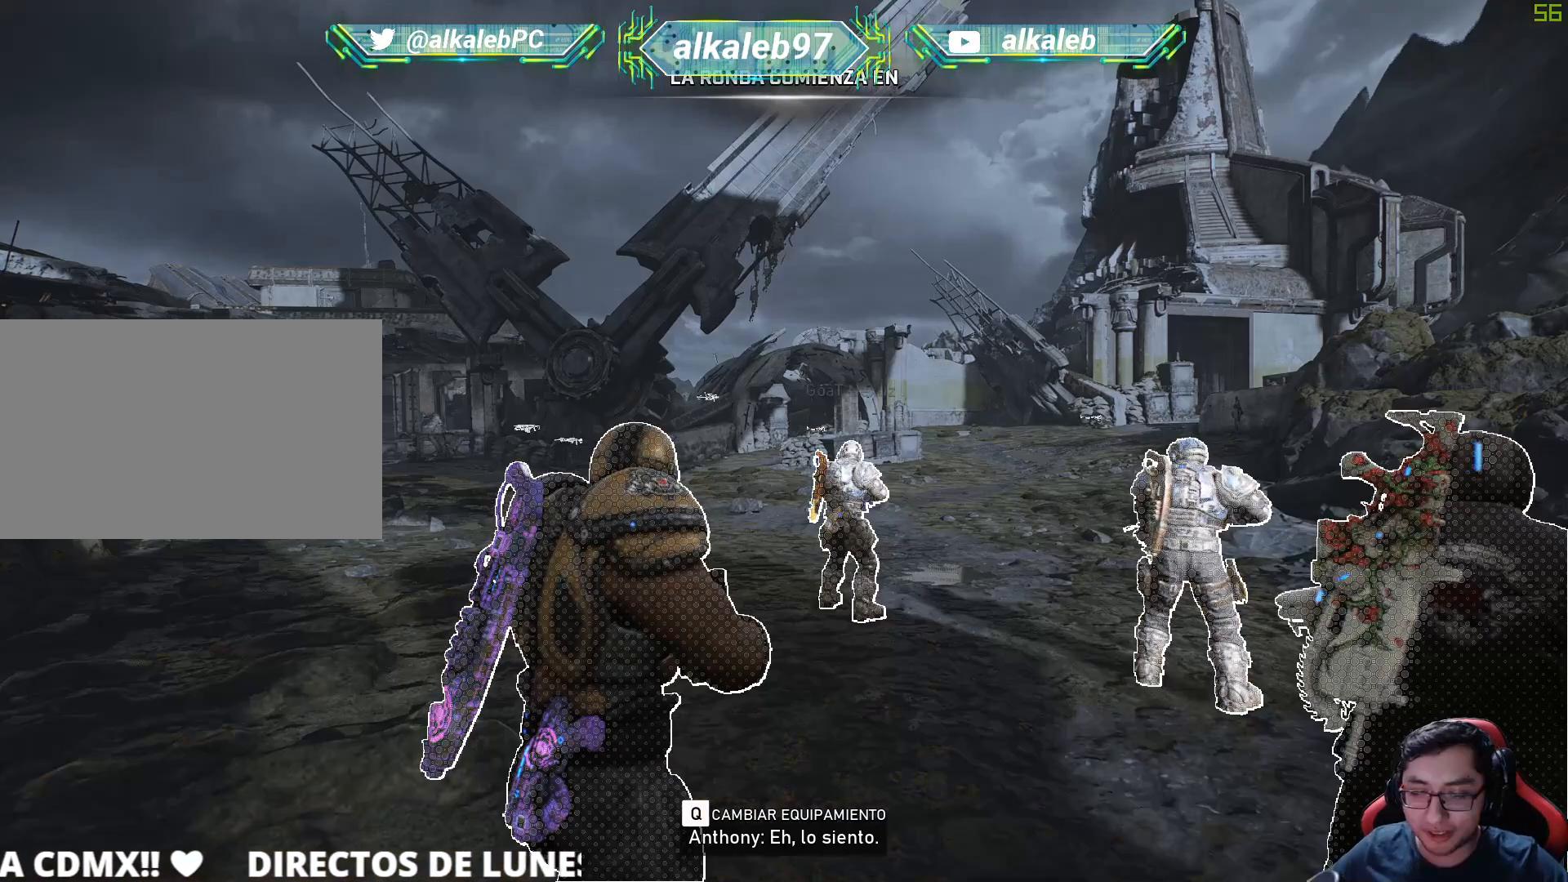
{"keys": [], "mouse": [], "mouse_move": "up", "events": []}
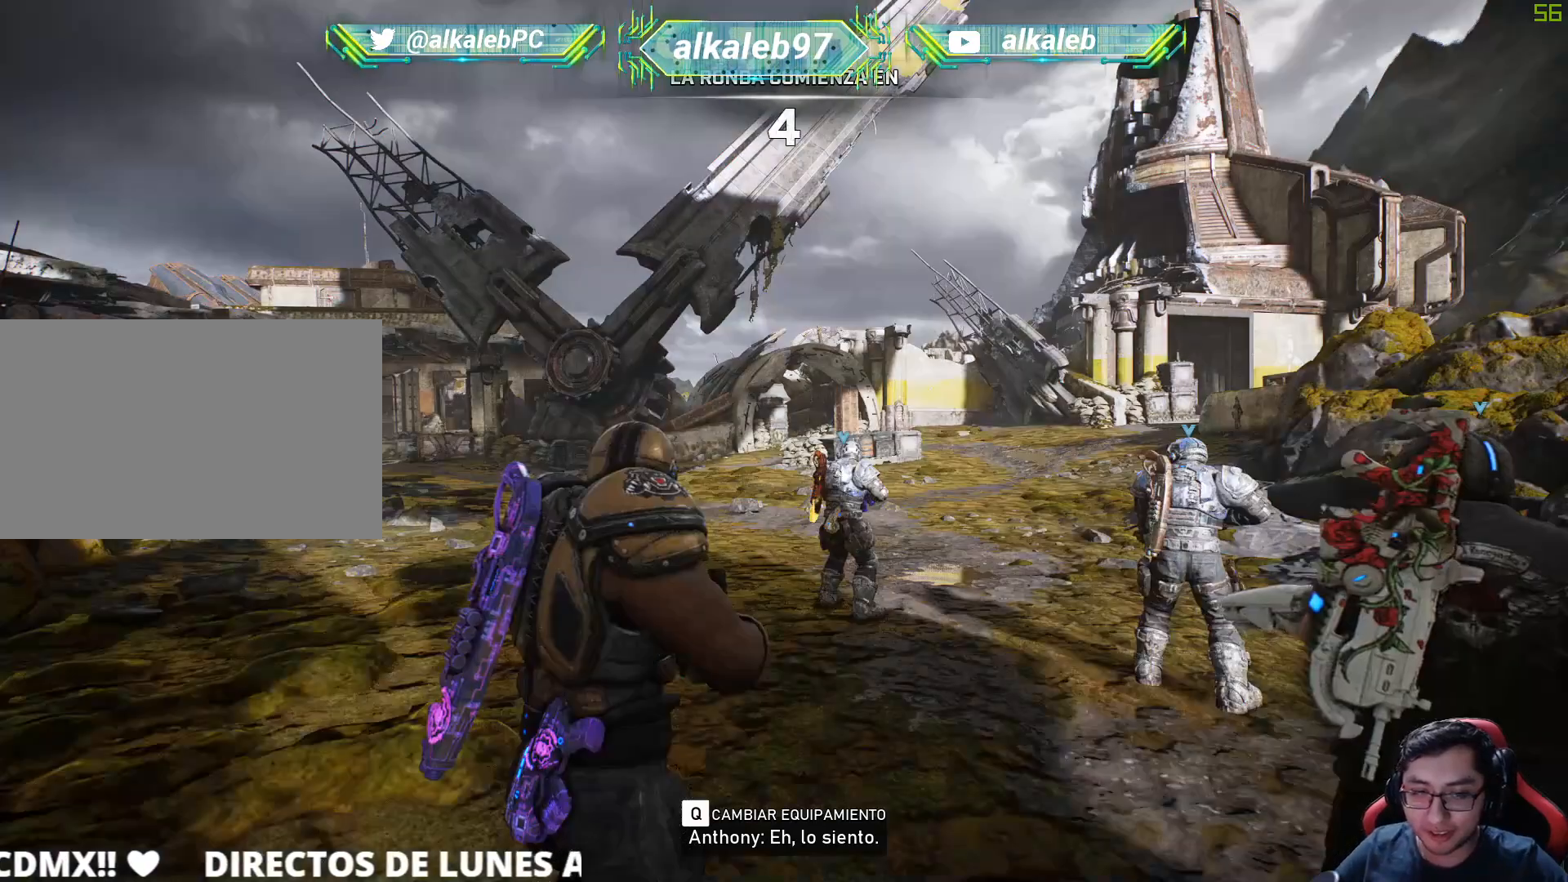
{"keys": [], "mouse": [], "mouse_move": "down", "events": []}
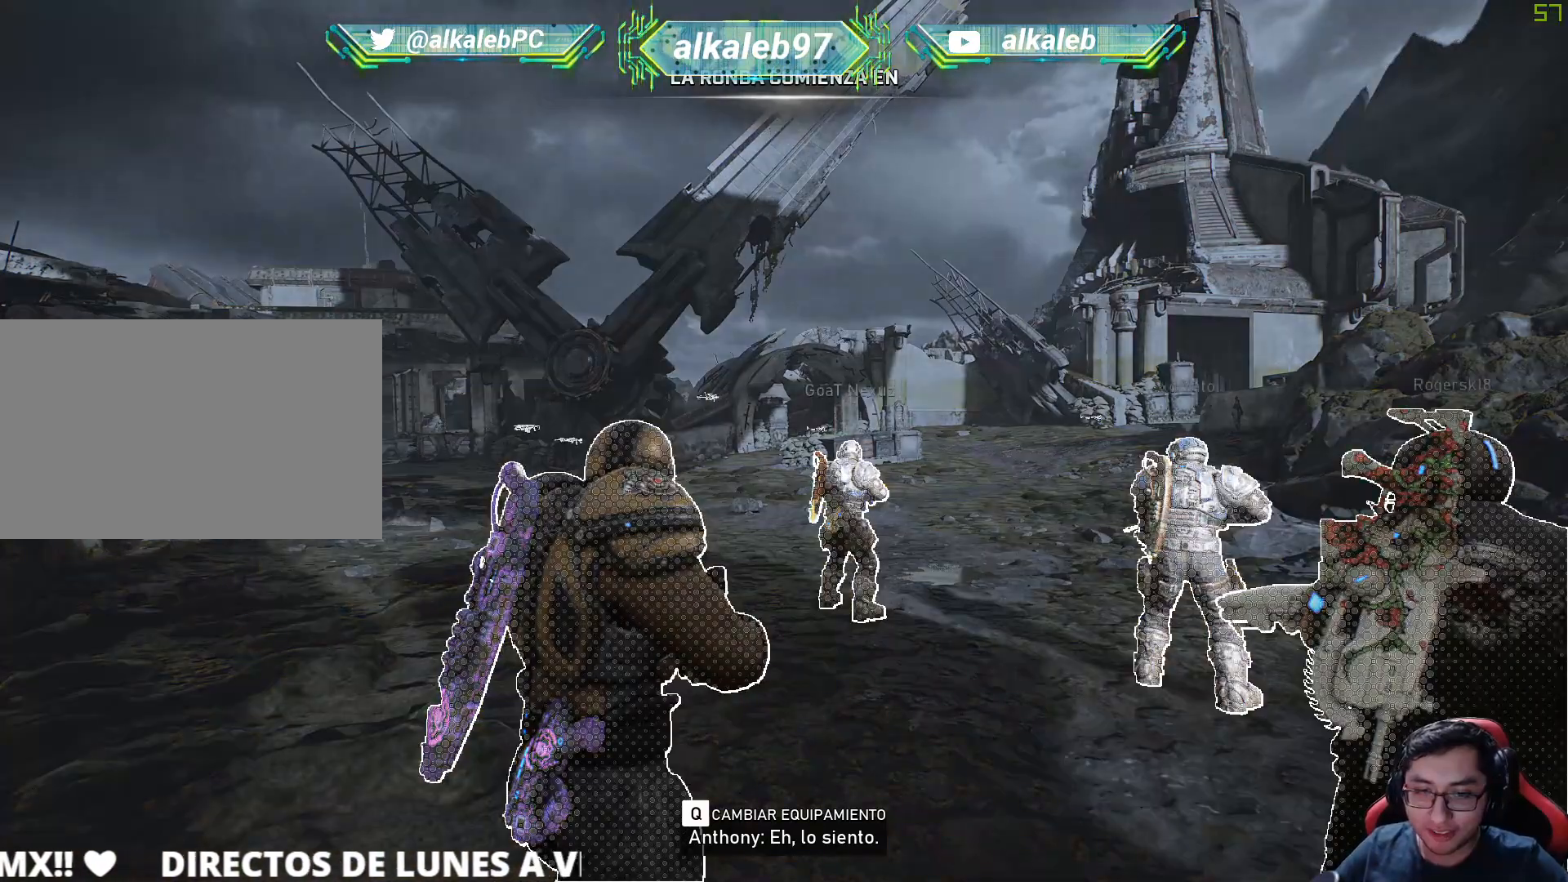
{"keys": ["w"], "mouse": [], "mouse_move": "still", "events": [[400, "w", "down"]]}
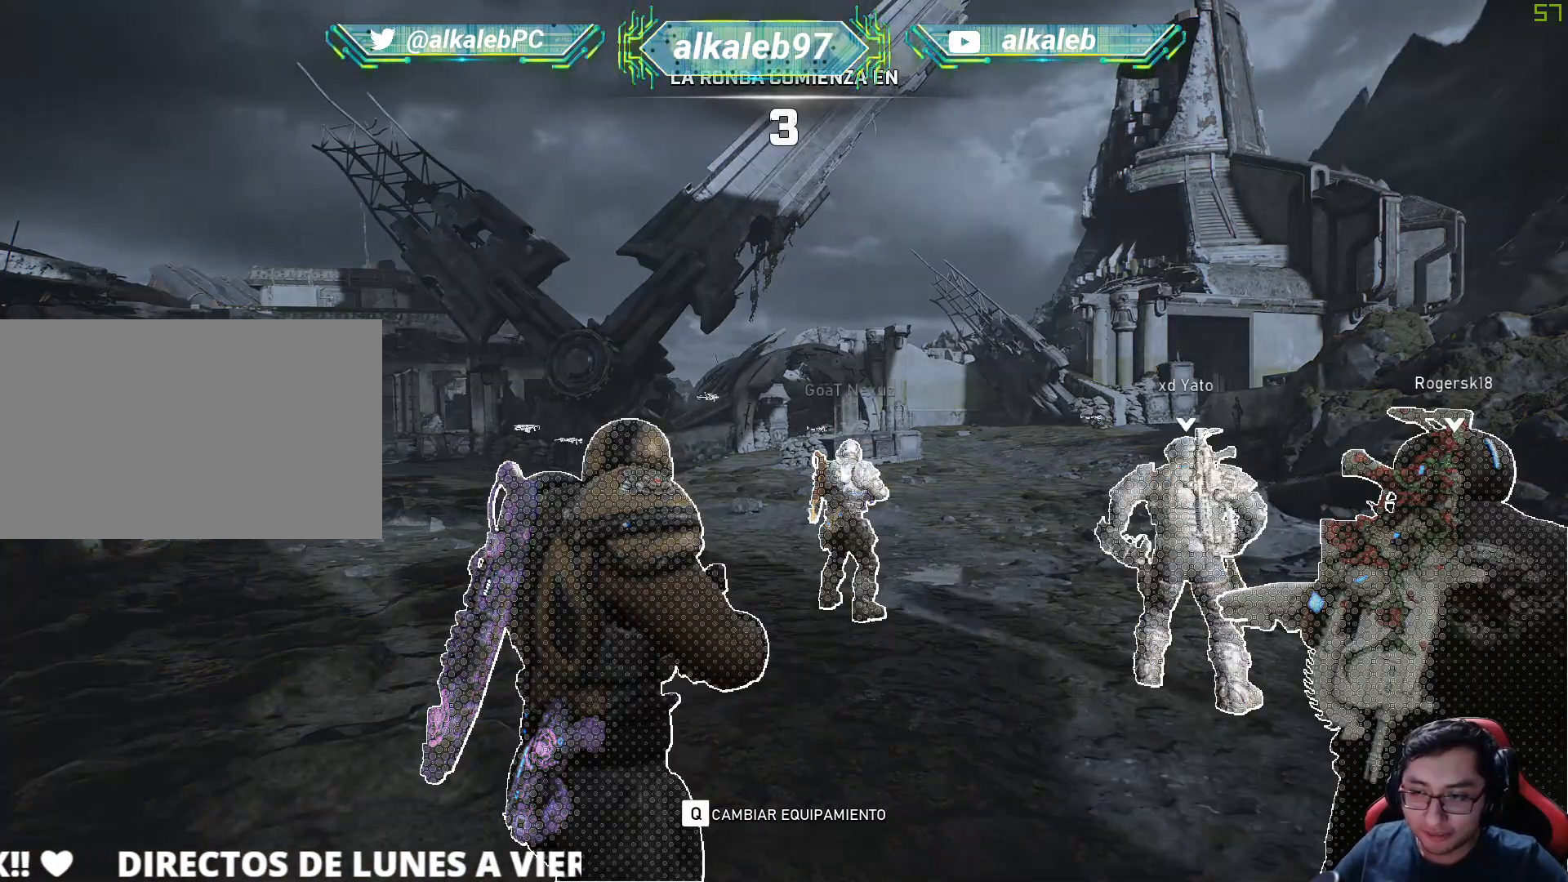
{"keys": ["w"], "mouse": [], "mouse_move": "still", "events": []}
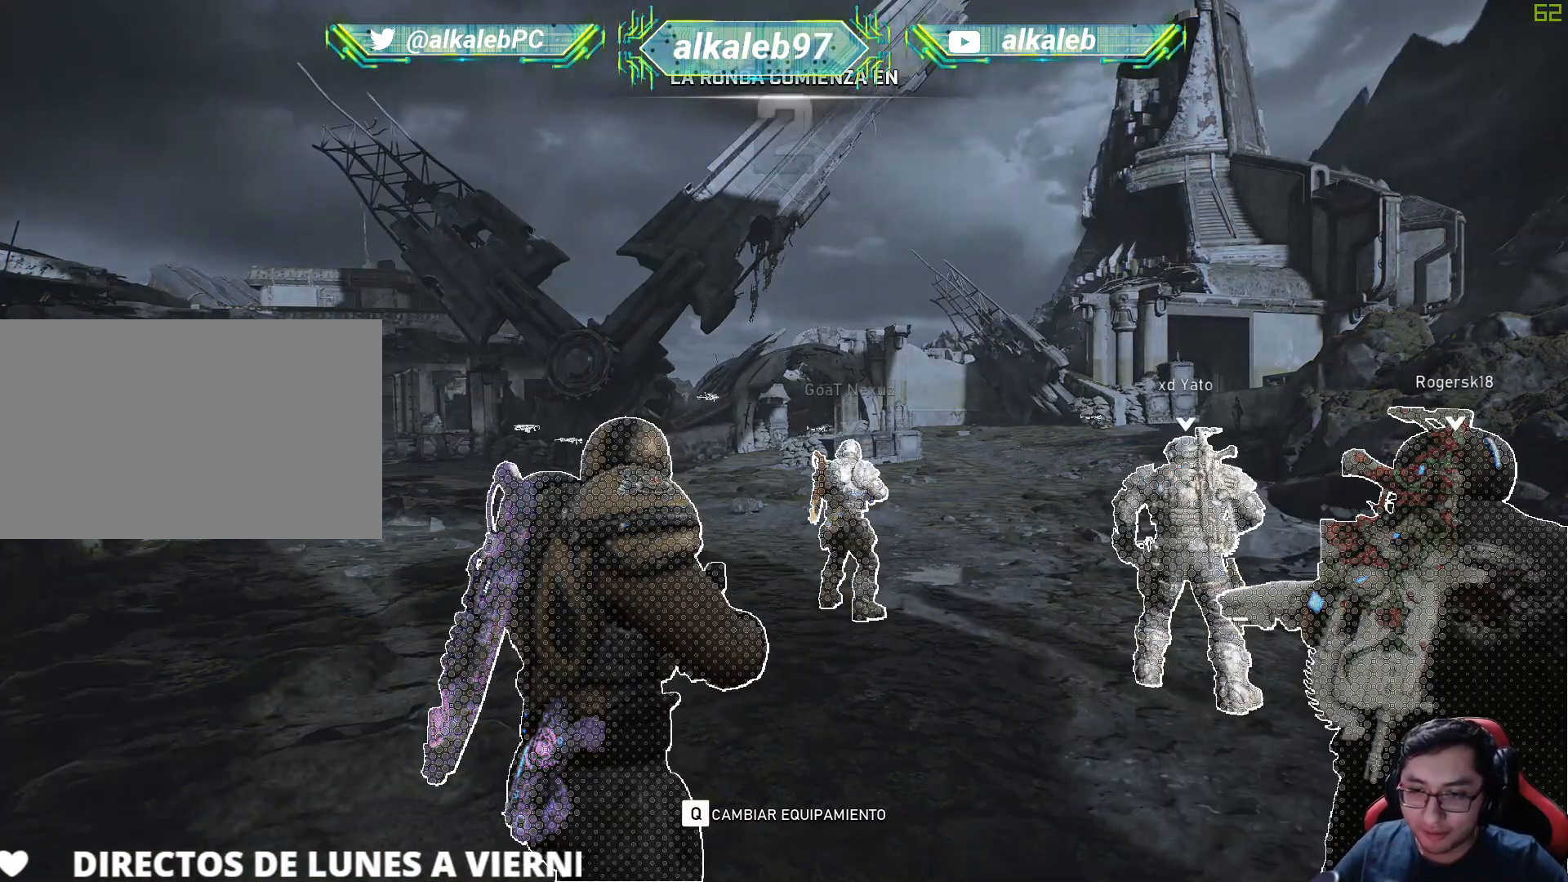
{"keys": ["w"], "mouse": [], "mouse_move": "still", "events": []}
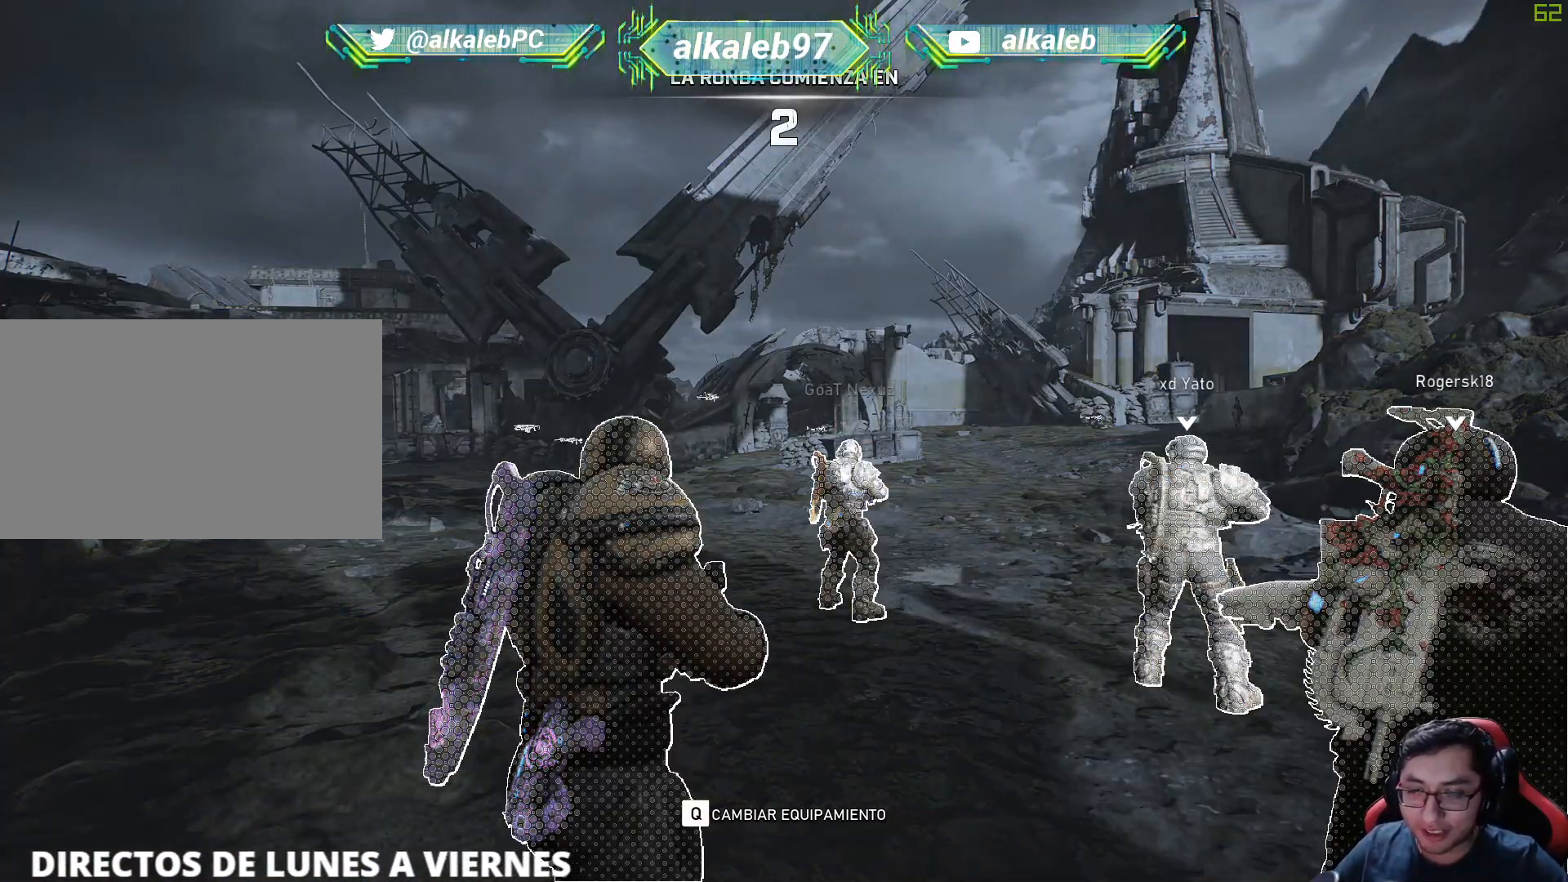
{"keys": ["w"], "mouse": [], "mouse_move": "still", "events": []}
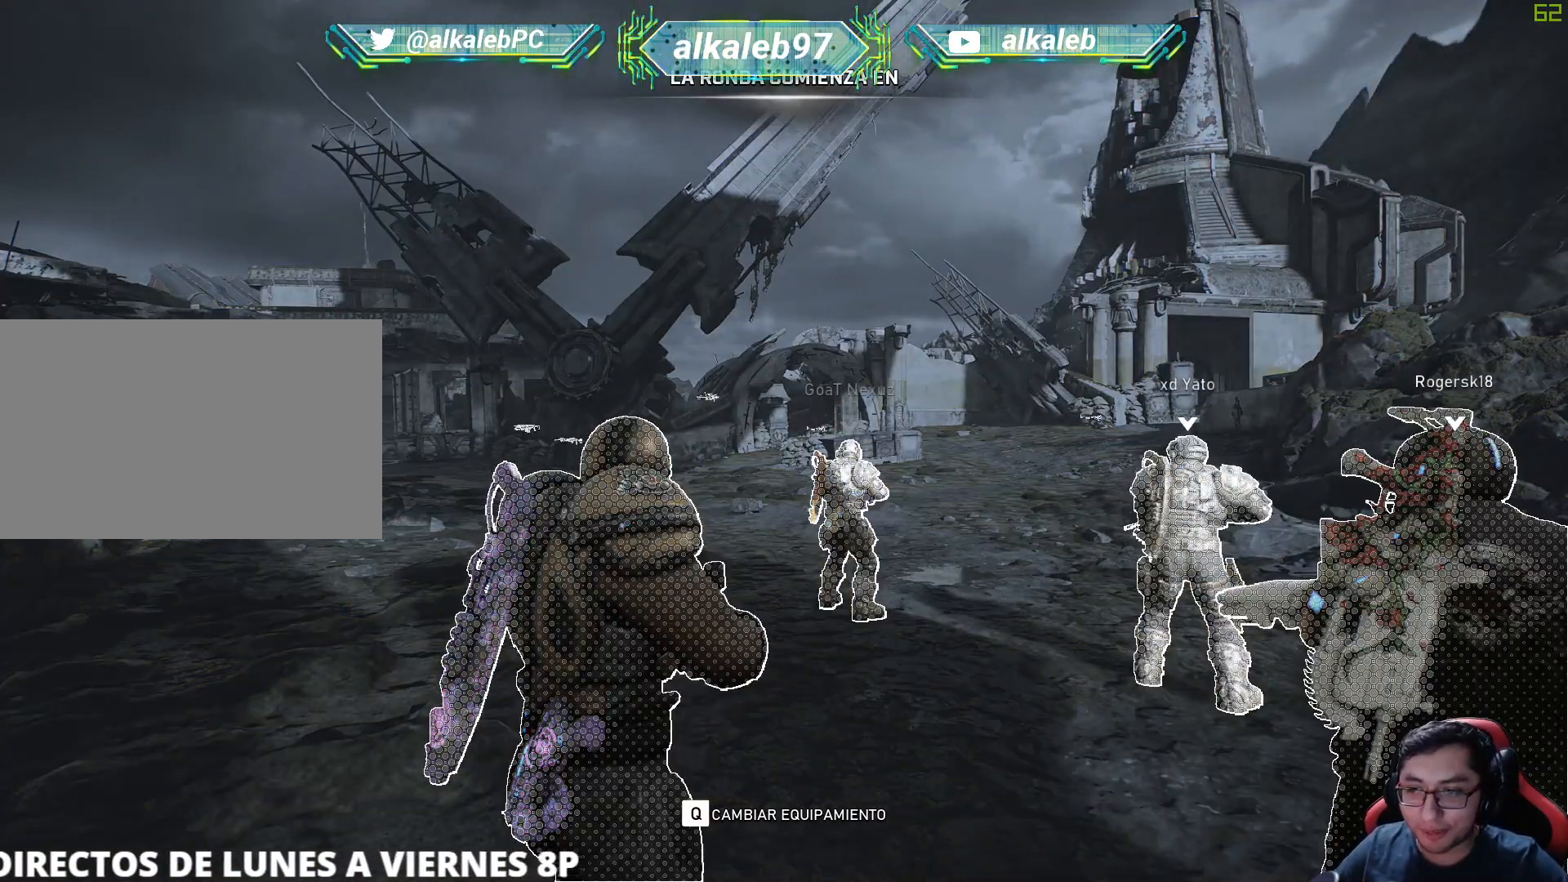
{"keys": ["w"], "mouse": [], "mouse_move": "still", "events": []}
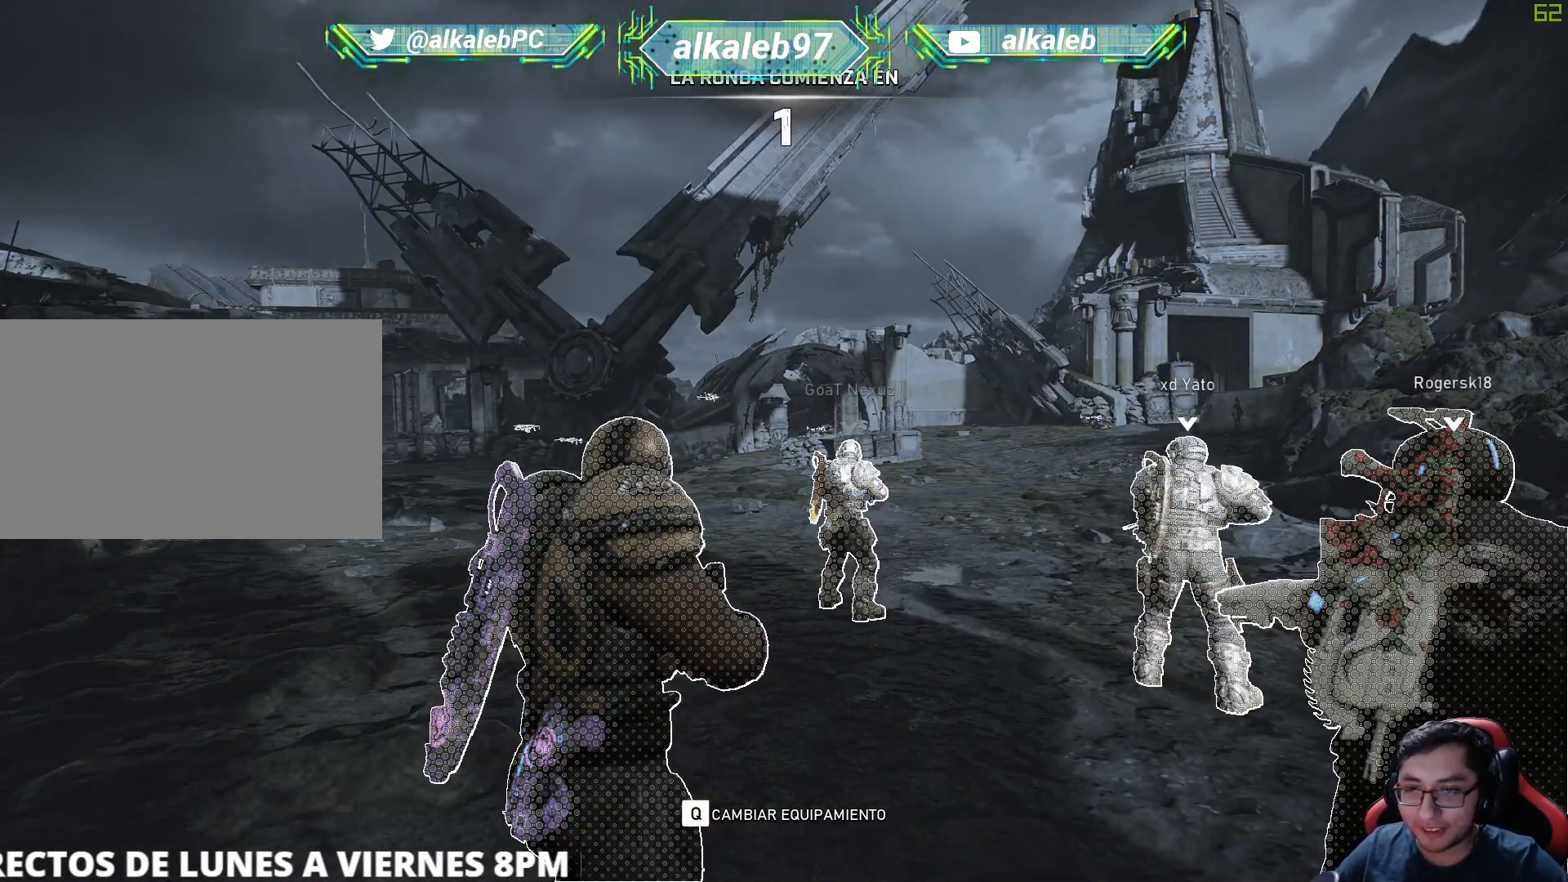
{"keys": ["shift", "w"], "mouse": [], "mouse_move": "left", "events": [[251, "shift", "down"], [384, "shift", "up"], [434, "shift", "down"]]}
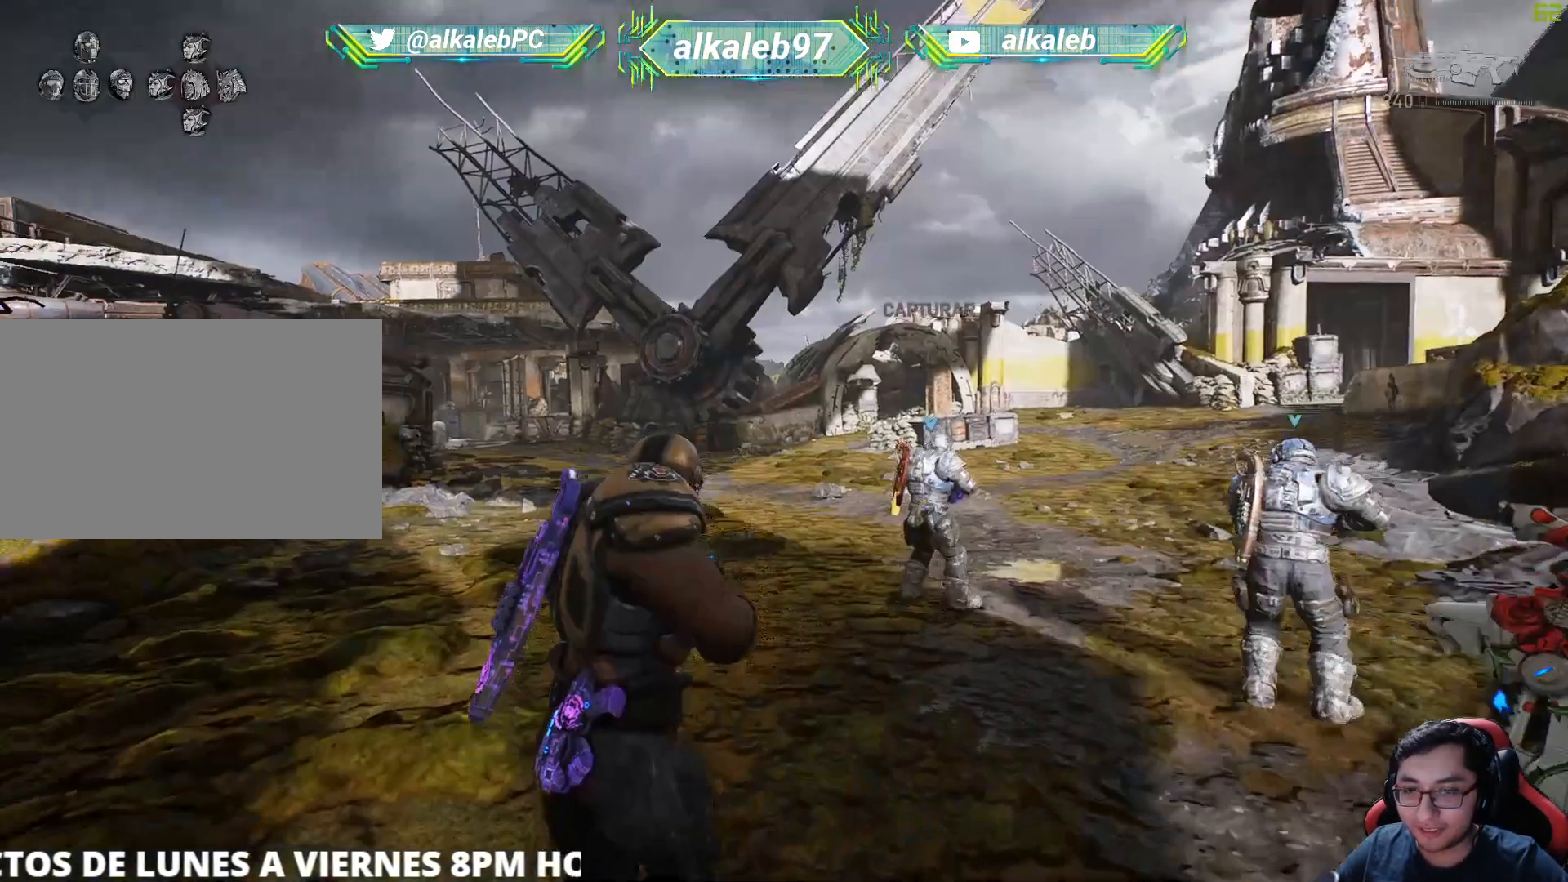
{"keys": ["shift", "w"], "mouse": [], "mouse_move": "right", "events": [[67, "shift", "up"], [117, "shift", "down"]]}
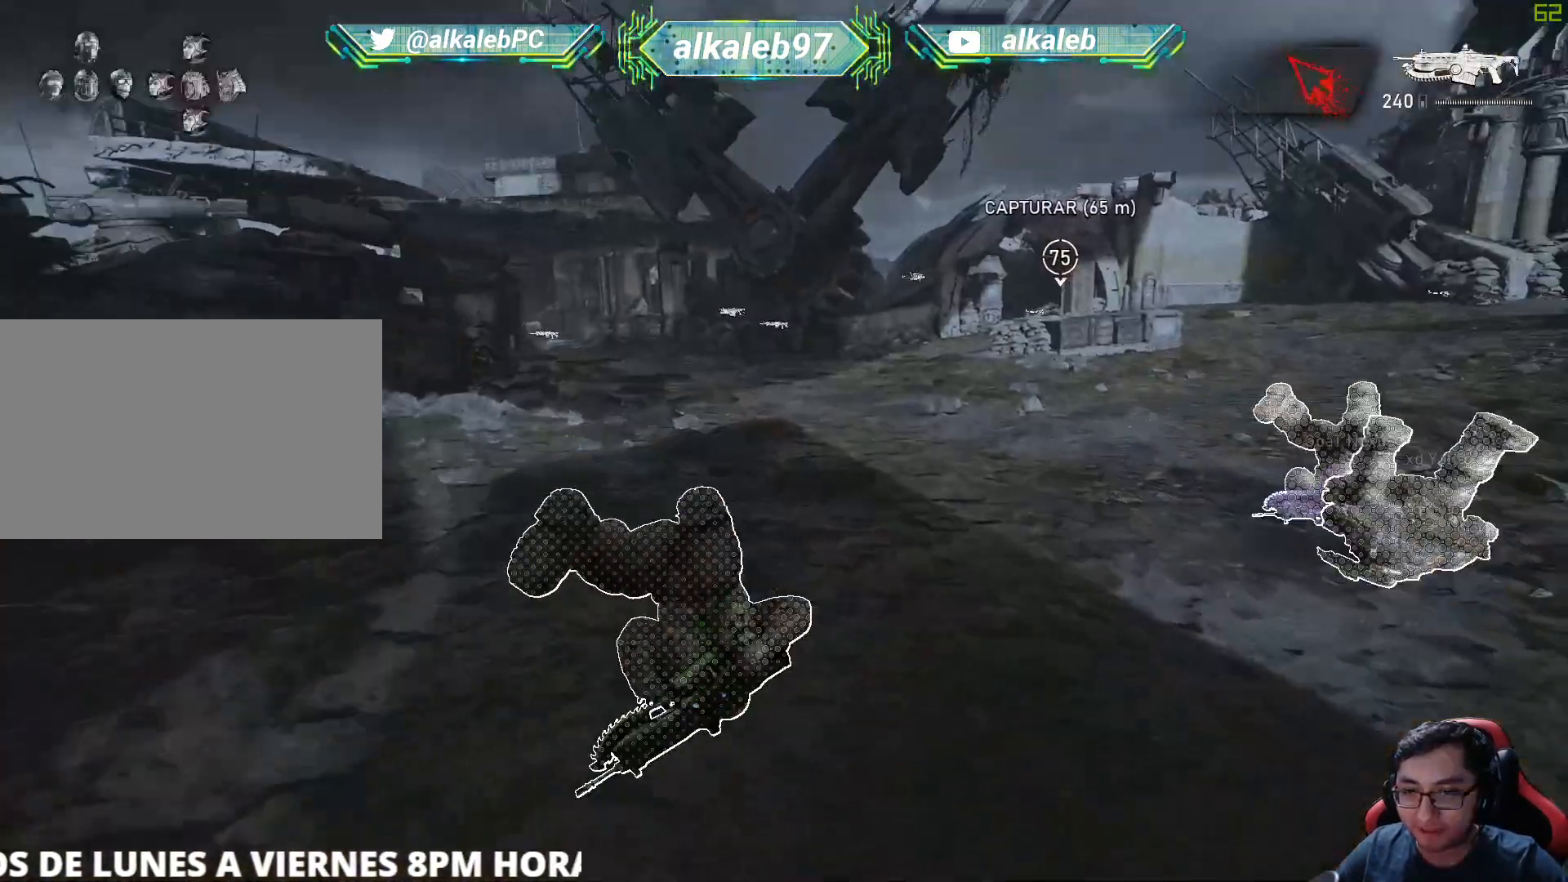
{"keys": ["shift", "w"], "mouse": [], "mouse_move": "right", "events": []}
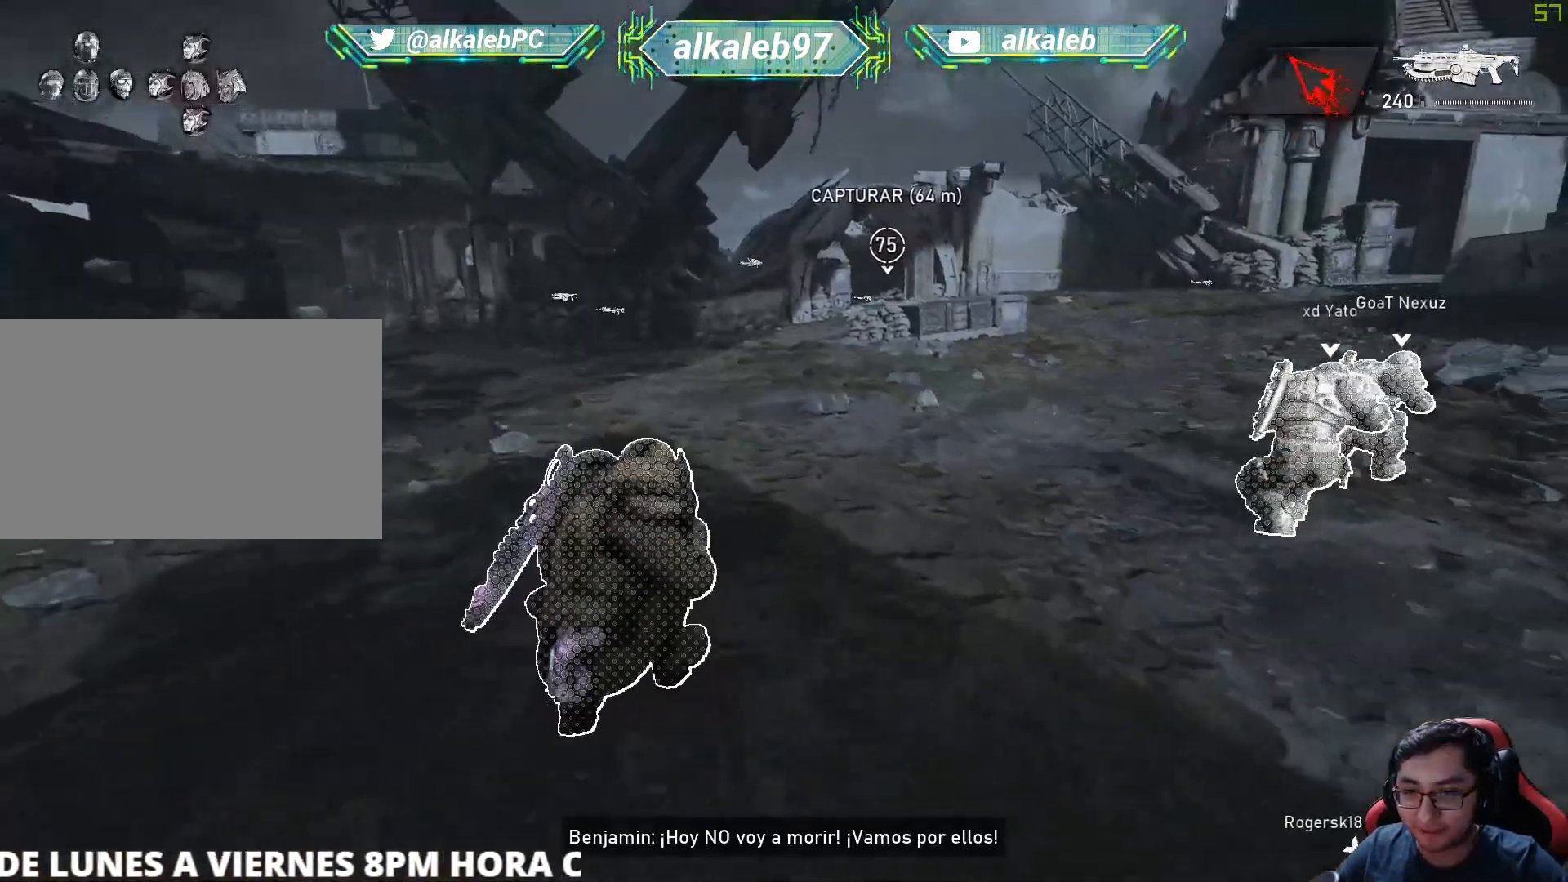
{"keys": ["shift", "w"], "mouse": [], "mouse_move": "left", "events": []}
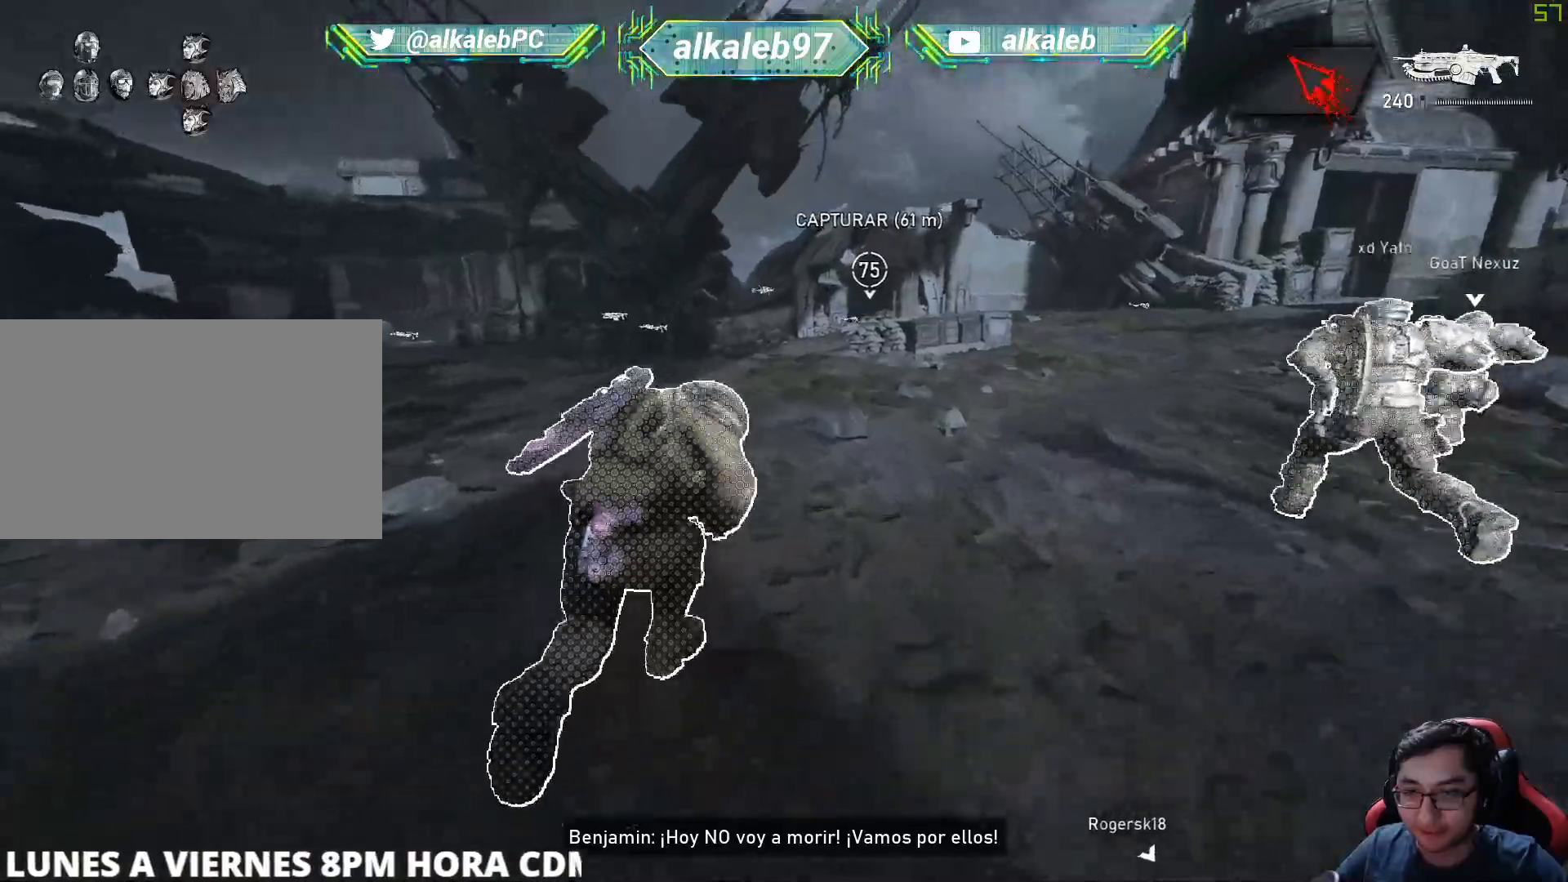
{"keys": ["shift", "w"], "mouse": [], "mouse_move": "still", "events": []}
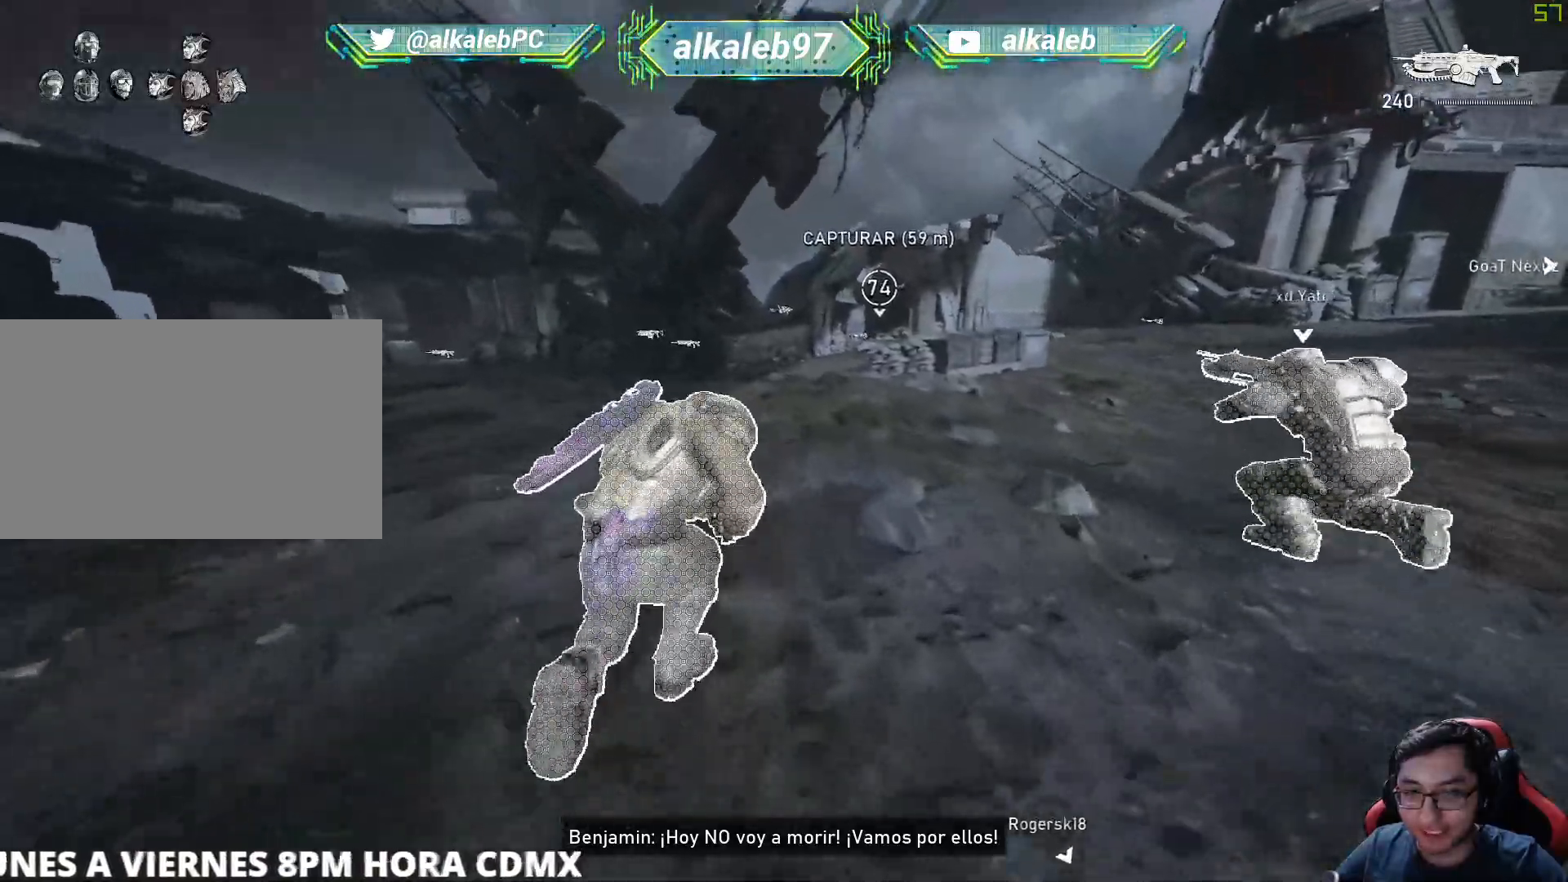
{"keys": ["shift", "w"], "mouse": [], "mouse_move": "left", "events": []}
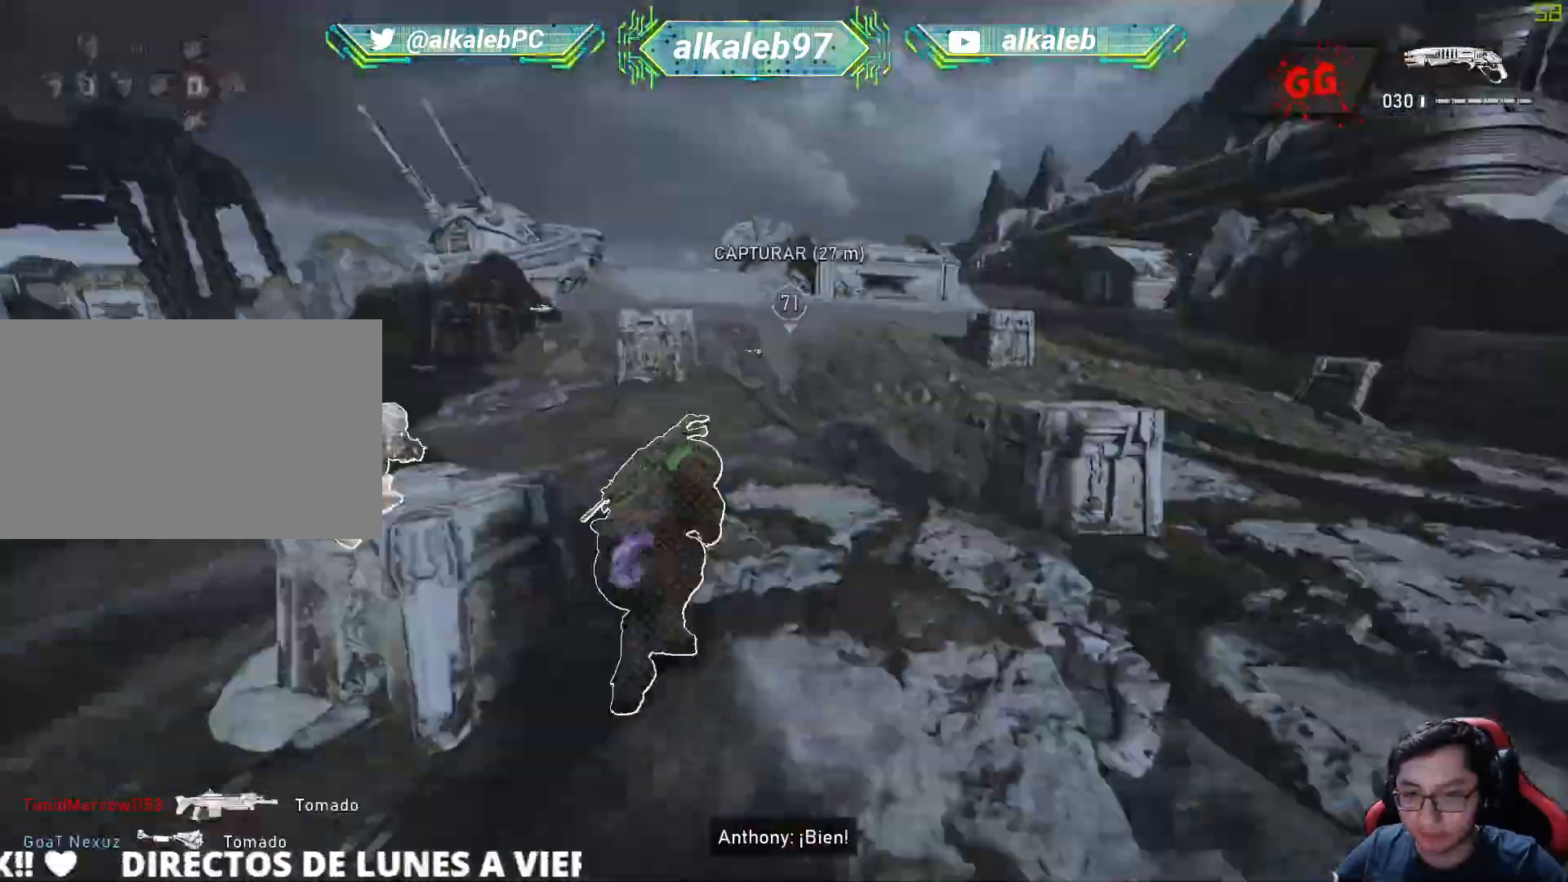
{"keys": ["shift", "w"], "mouse": [], "mouse_move": "still", "events": [[34, "a", "down"], [184, "a", "up"]]}
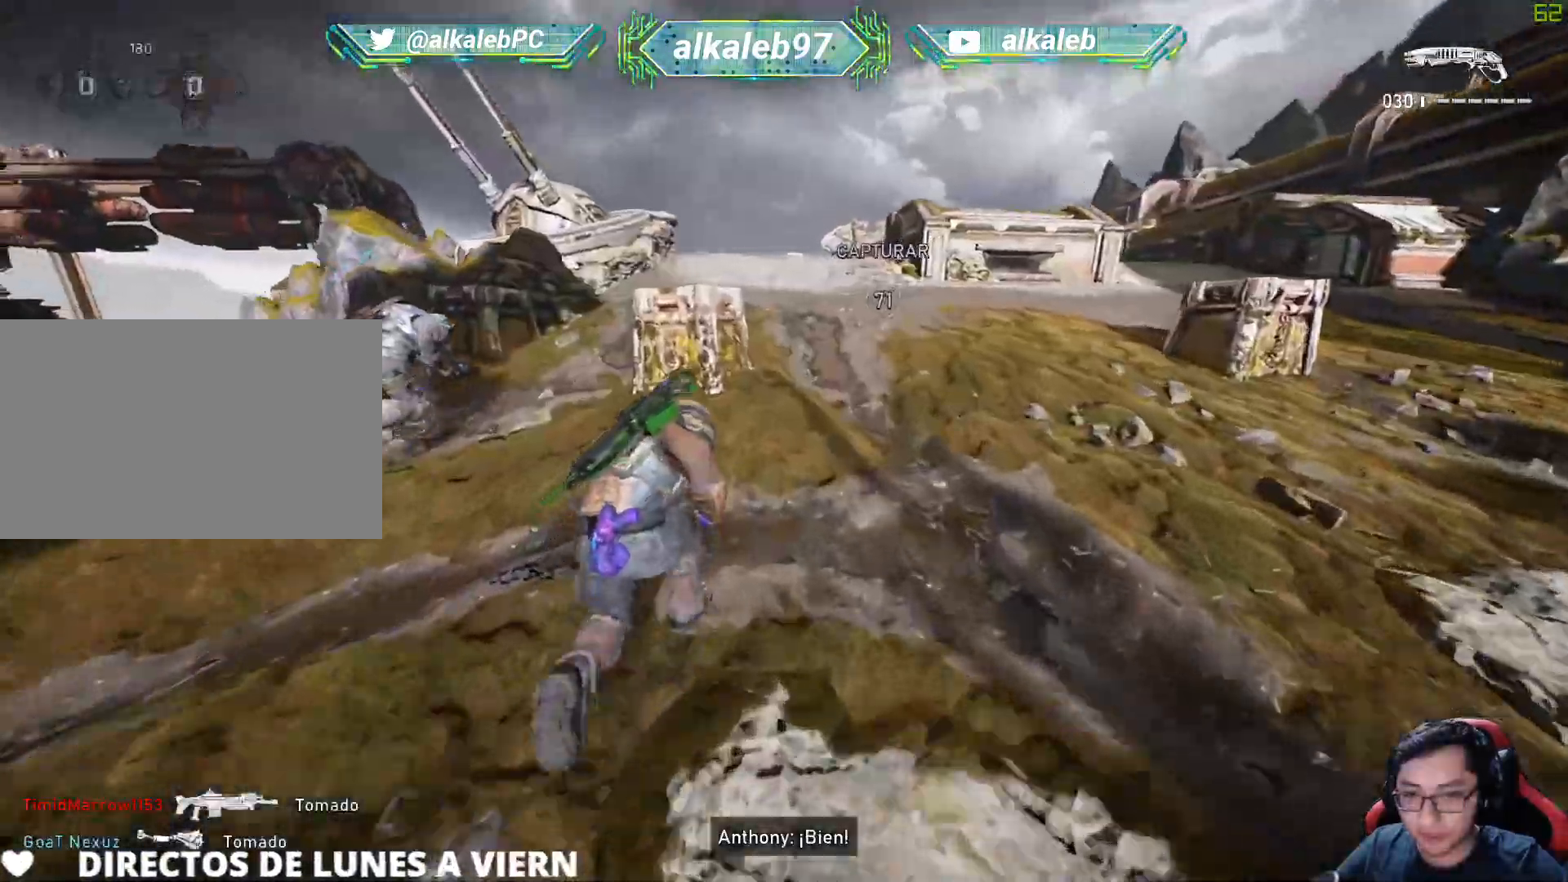
{"keys": ["w"], "mouse": [], "mouse_move": "left", "events": [[284, "shift", "up"]]}